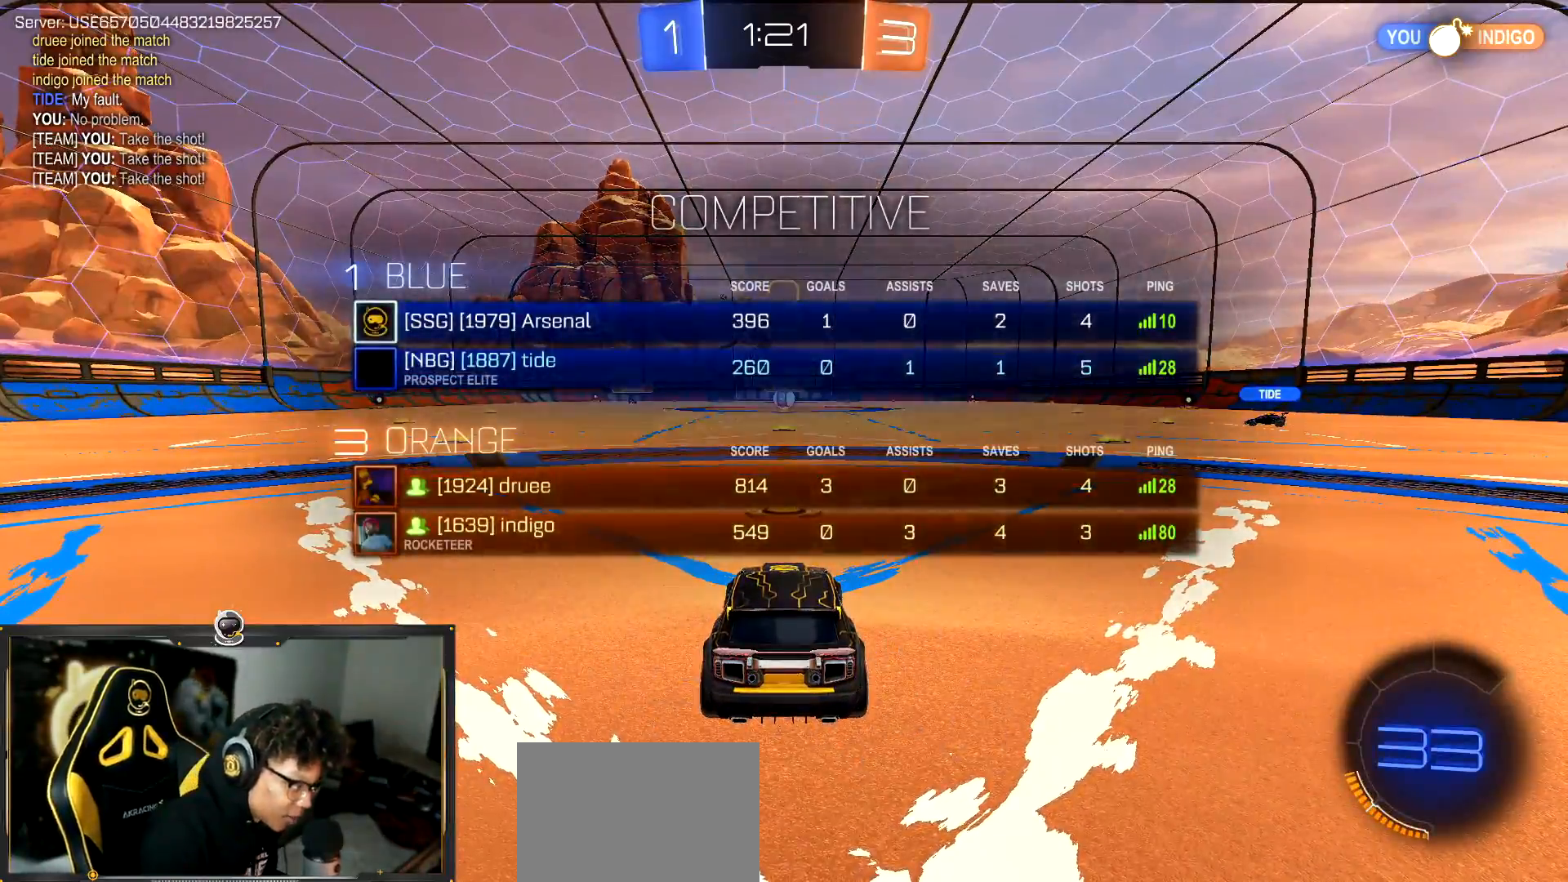
Gameplay with a controller (PlayStation layout); each line is a JSON object with the inputs held at the frame after it. "events" lists button and stick changes between this image and that frame as [ms after this image, input, new state], when the widget could be followed in between. Not read: R3 right_stick.
{"buttons": ["TRIANGLE", "R2", "L3"], "left_stick": "down-right", "events": [[17, "TRIANGLE", "down"], [17, "left_stick", "down-right"], [117, "TRIANGLE", "up"], [200, "TRIANGLE", "down"], [250, "L3", "up"], [317, "TRIANGLE", "up"], [334, "L3", "down"], [350, "R2", "down"], [434, "TRIANGLE", "down"]]}
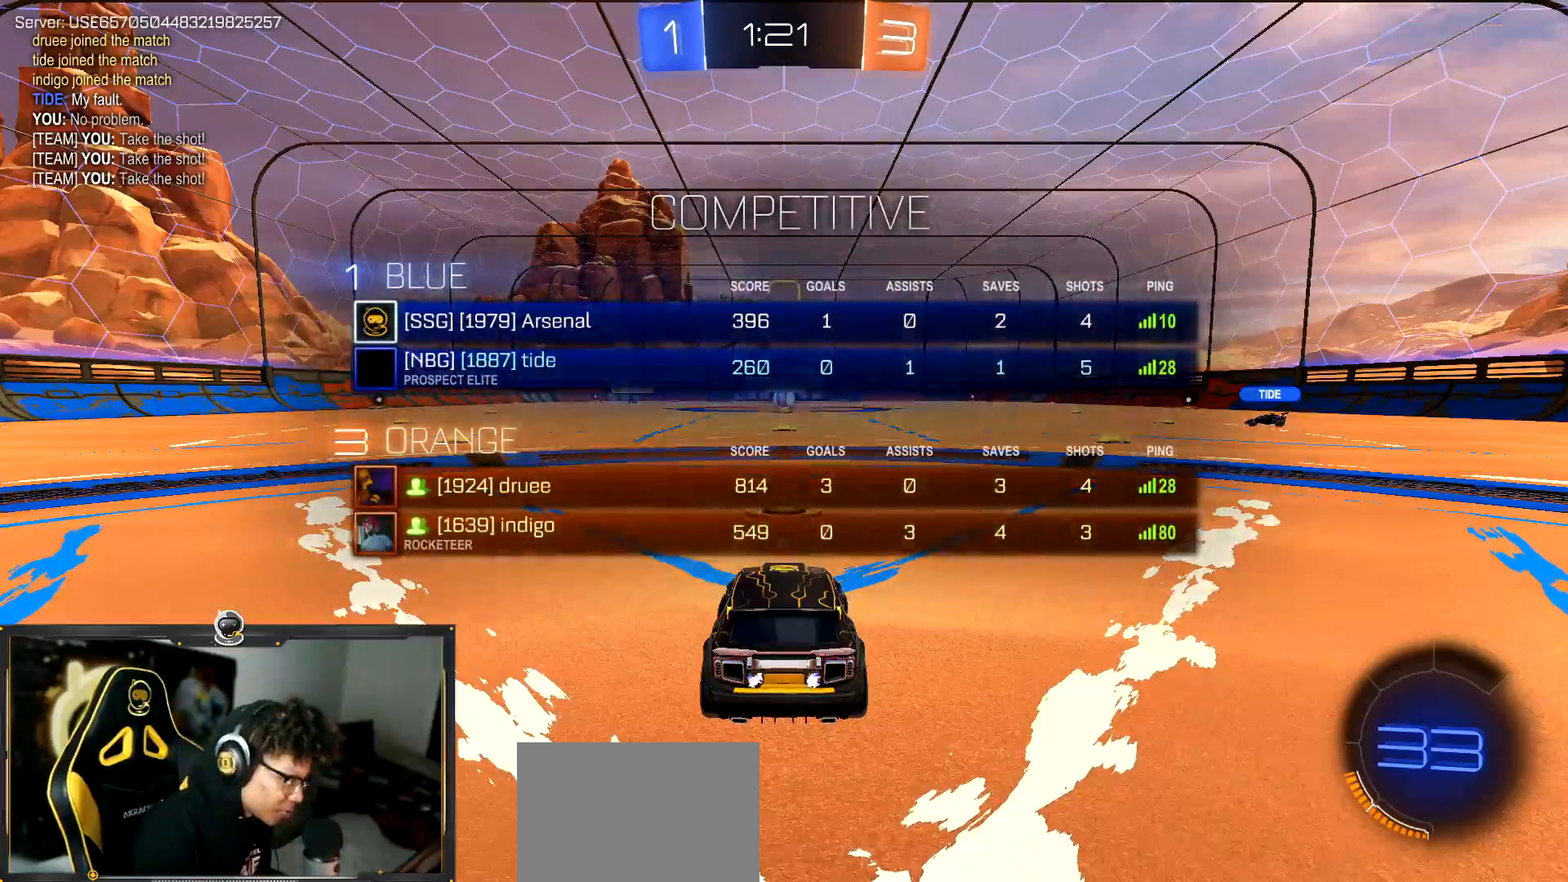
{"buttons": ["TRIANGLE", "R2"], "left_stick": "center", "events": [[17, "TRIANGLE", "up"], [34, "left_stick", "right"], [201, "TRIANGLE", "down"], [217, "left_stick", "down-right"], [284, "TRIANGLE", "up"], [368, "left_stick", "right"], [401, "L3", "up"], [468, "TRIANGLE", "down"], [501, "left_stick", "center"]]}
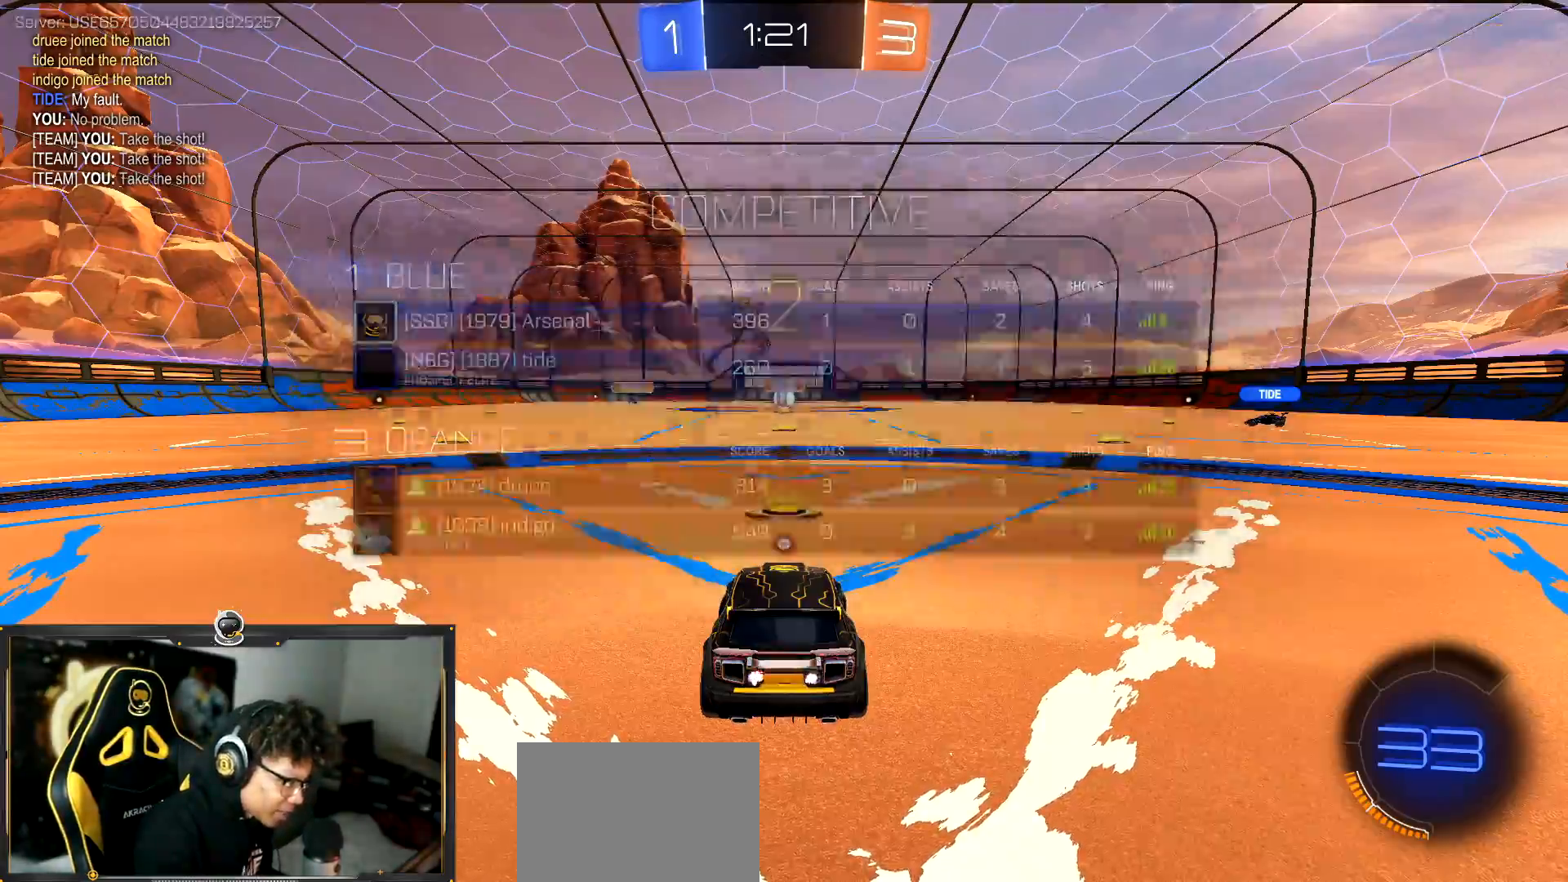
{"buttons": ["R2", "L3"], "left_stick": "center", "events": [[150, "L3", "down"], [150, "TRIANGLE", "up"], [317, "TRIANGLE", "down"], [350, "L3", "up"], [350, "left_stick", "down-right"], [434, "TRIANGLE", "up"], [484, "L3", "down"], [484, "left_stick", "center"]]}
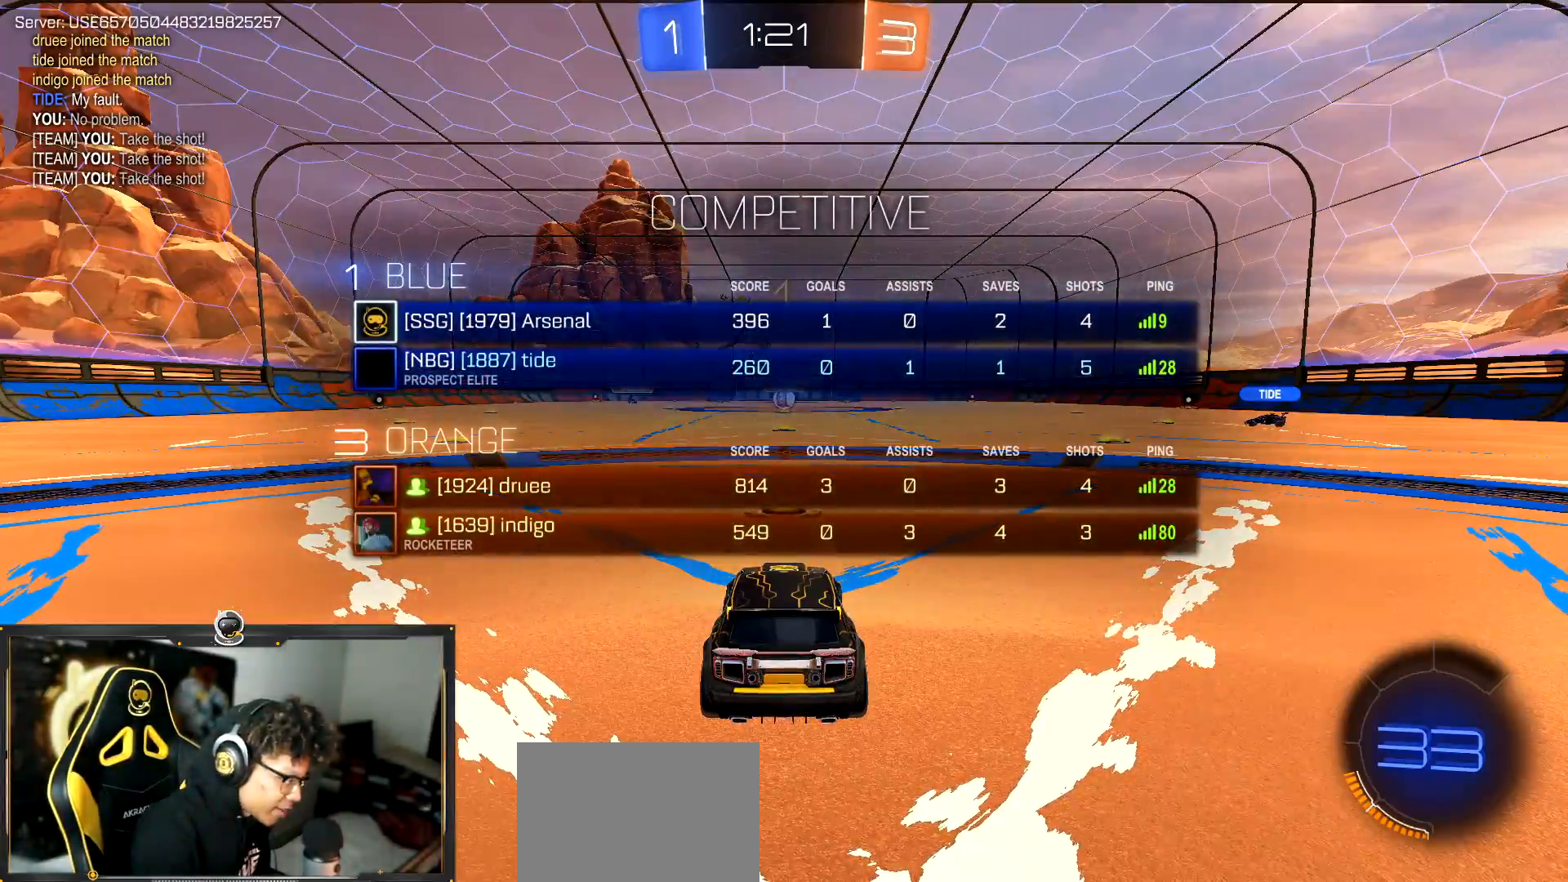
{"buttons": ["R1", "R2"], "left_stick": "center", "events": [[101, "L3", "up"], [351, "R1", "down"]]}
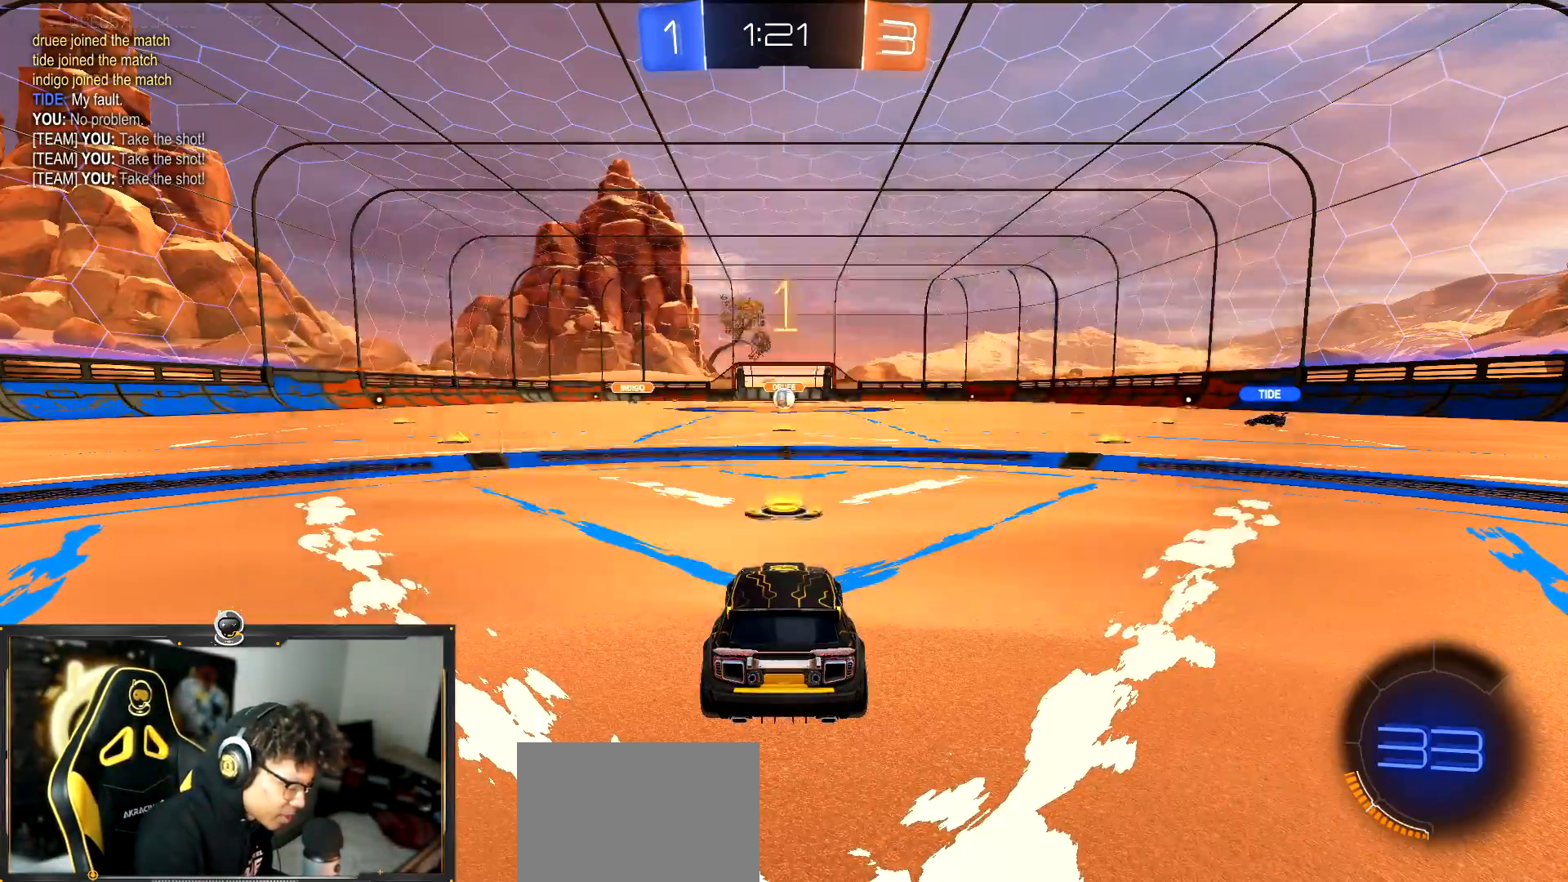
{"buttons": ["R1", "R2"], "left_stick": "up", "events": [[217, "R1", "up"], [300, "CROSS", "down"], [300, "left_stick", "up"], [367, "R1", "down"], [384, "CROSS", "up"], [450, "CROSS", "down"], [500, "CROSS", "up"]]}
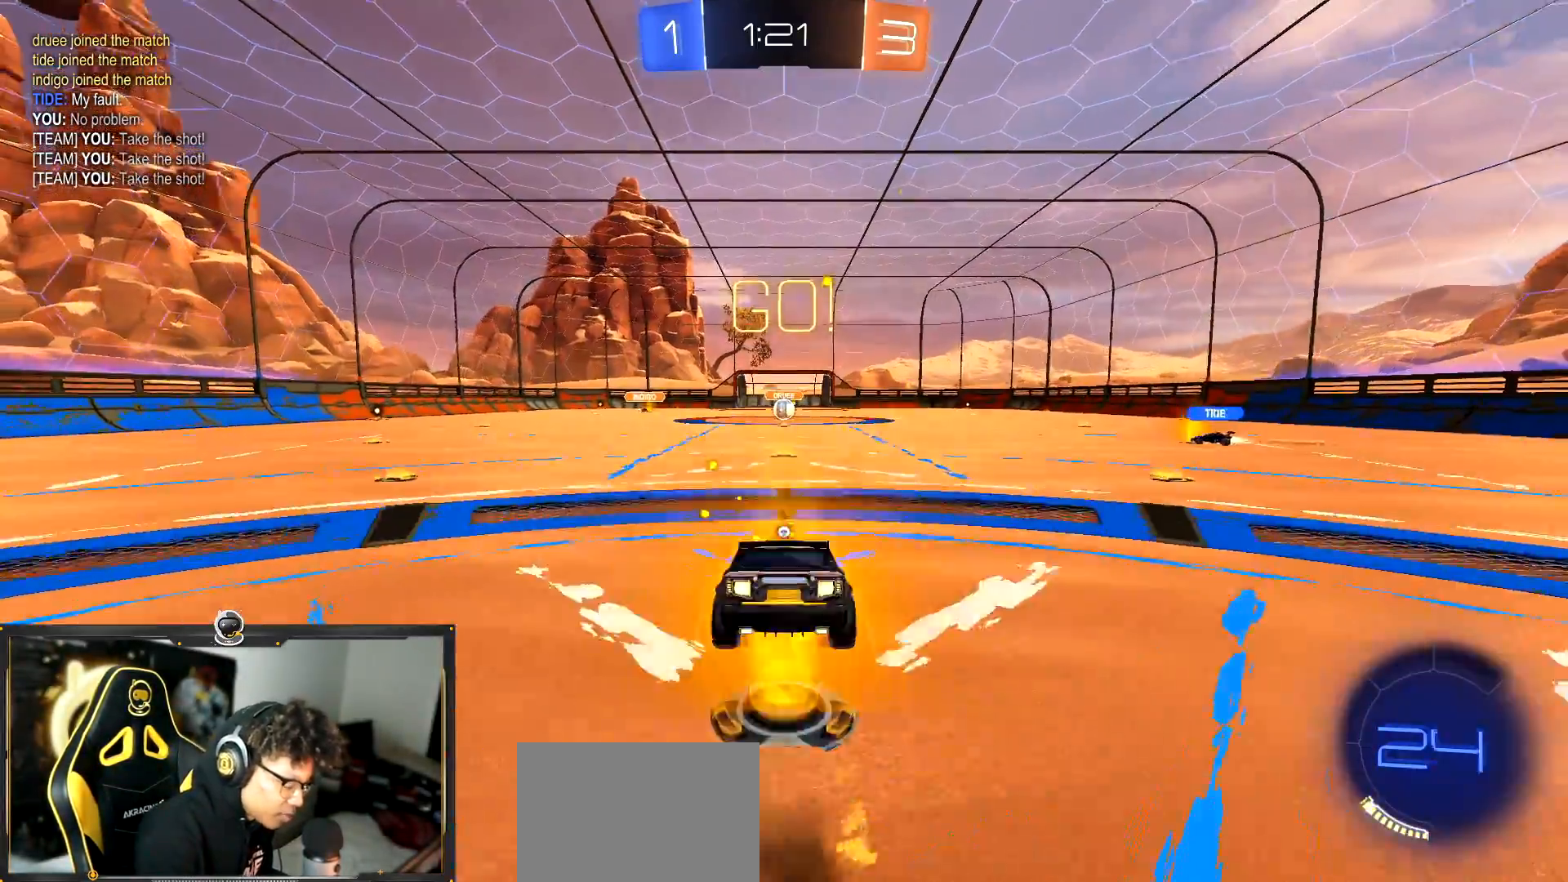
{"buttons": ["R2"], "left_stick": "center", "events": [[51, "TRIANGLE", "down"], [101, "R1", "up"], [117, "TRIANGLE", "up"], [184, "TRIANGLE", "down"], [267, "TRIANGLE", "up"], [351, "left_stick", "center"]]}
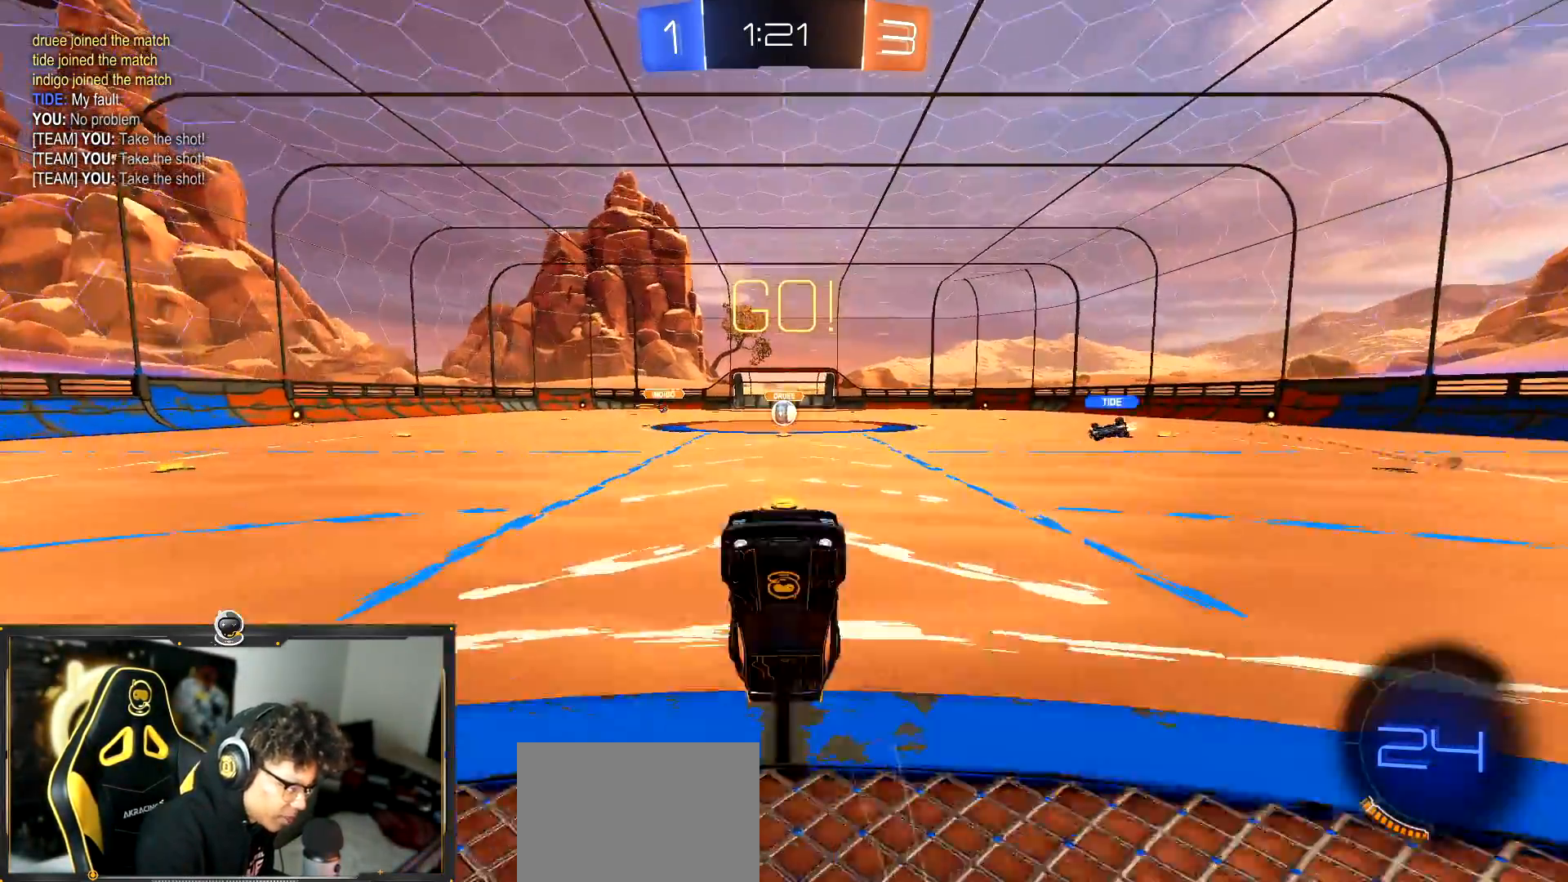
{"buttons": ["R1"], "left_stick": "center", "events": [[384, "R1", "down"], [500, "R2", "up"]]}